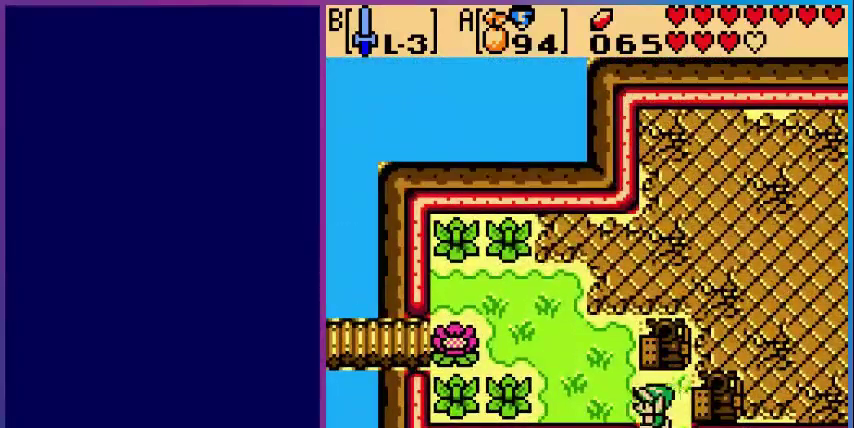
Gameplay with a controller (Nintendo layout); each line is a JSON object with the inputs held at the frame after it. "events" lists button and stick changes between this image and that frame as [ms after this image, input, new state], when the widget could be followed in between. Not read: L3 R3.
{"buttons": ["DPAD_LEFT"], "events": [[480, "DPAD_UP", "up"]]}
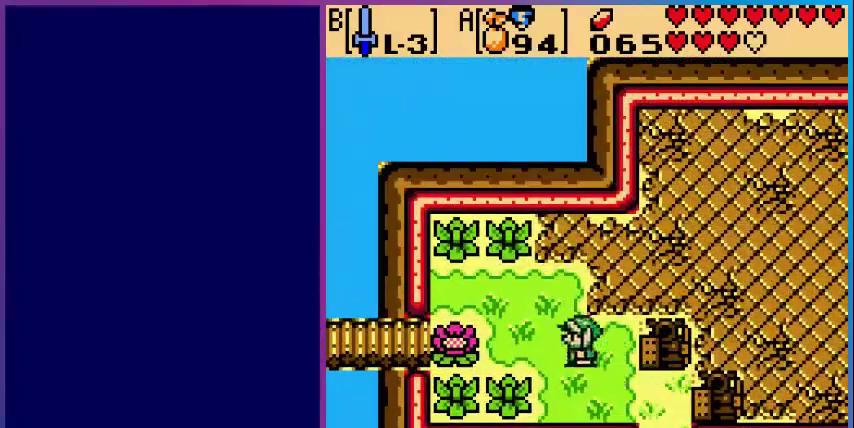
{"buttons": ["DPAD_LEFT"], "events": [[400, "B", "down"], [520, "B", "up"]]}
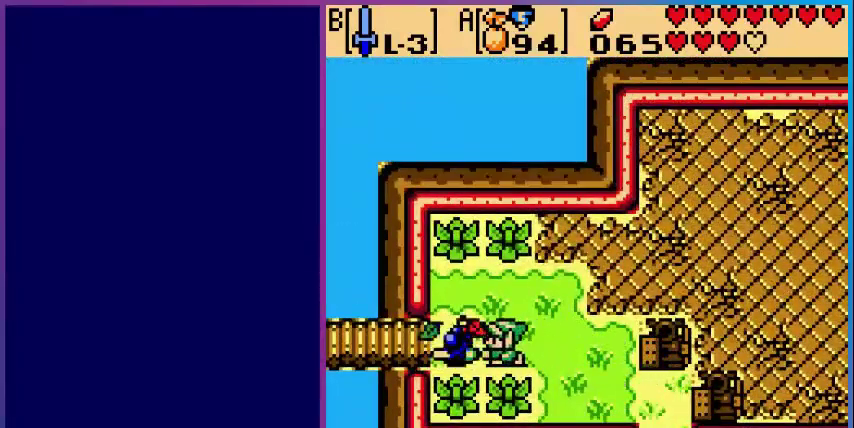
{"buttons": ["DPAD_LEFT"], "events": []}
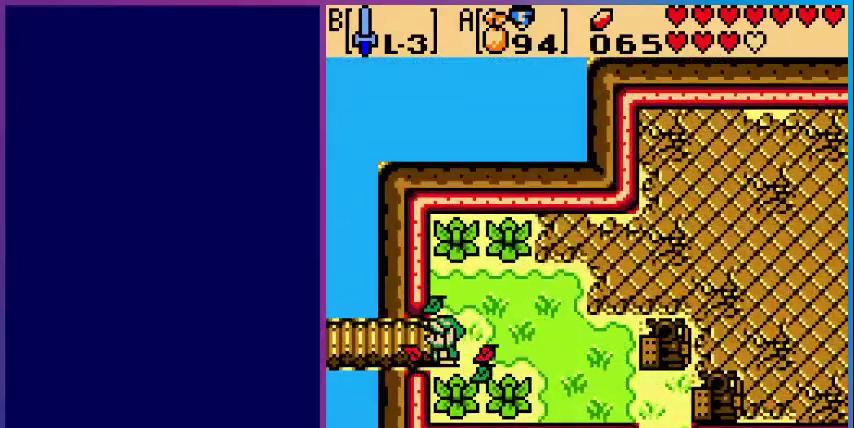
{"buttons": ["DPAD_LEFT"], "events": []}
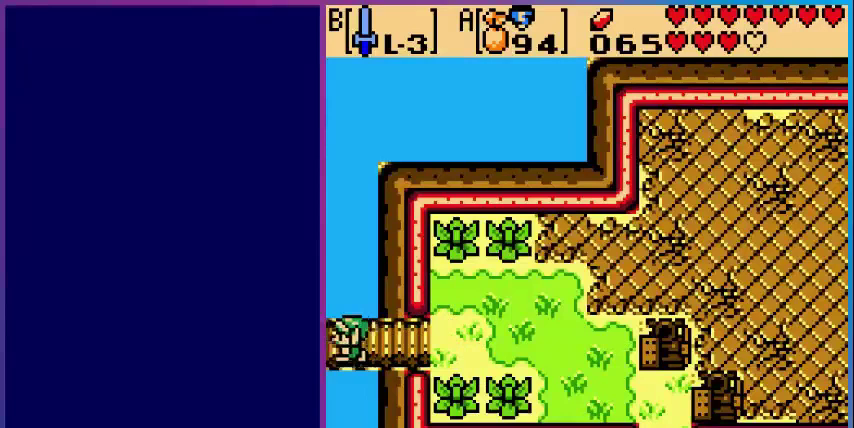
{"buttons": [], "events": [[360, "DPAD_LEFT", "up"]]}
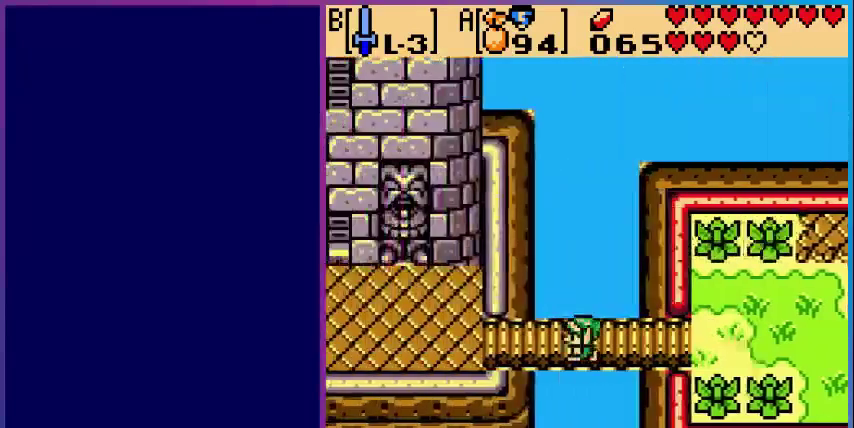
{"buttons": ["DPAD_LEFT"], "events": [[80, "DPAD_LEFT", "down"]]}
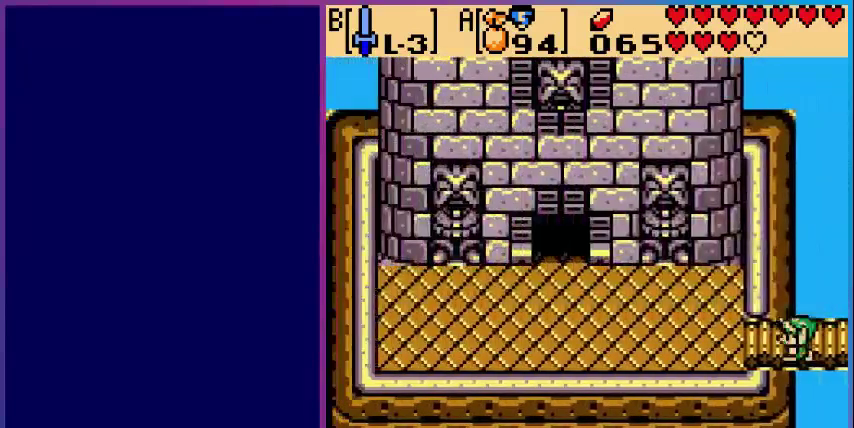
{"buttons": ["DPAD_LEFT"], "events": []}
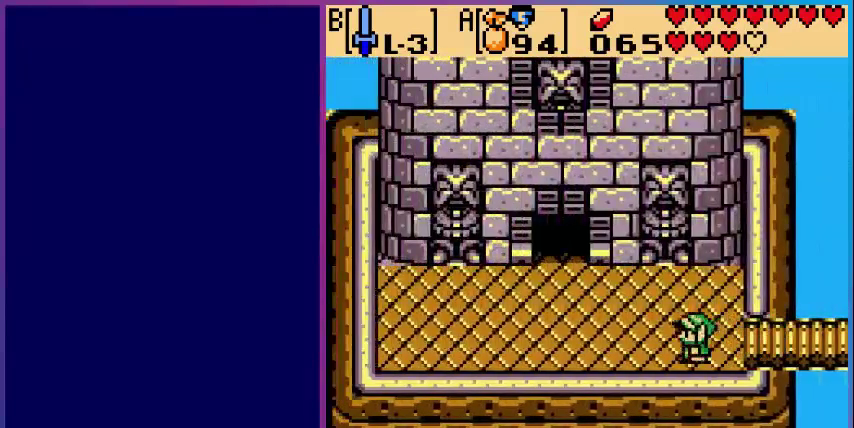
{"buttons": ["DPAD_UP", "DPAD_LEFT"], "events": [[240, "DPAD_UP", "down"]]}
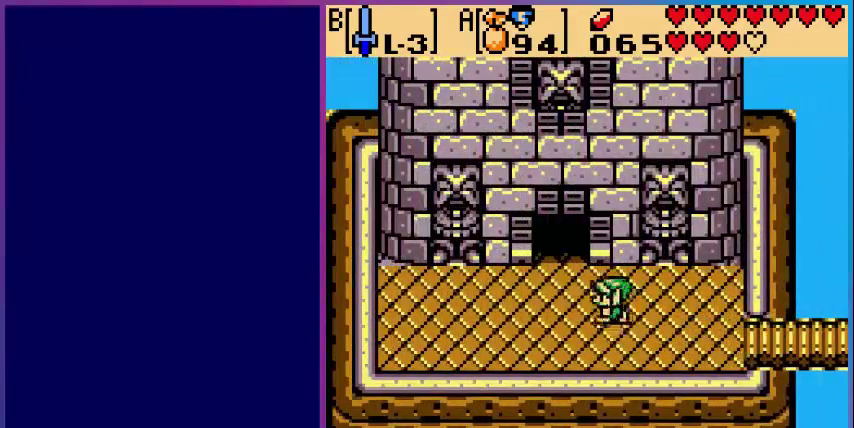
{"buttons": ["DPAD_UP", "DPAD_LEFT"], "events": []}
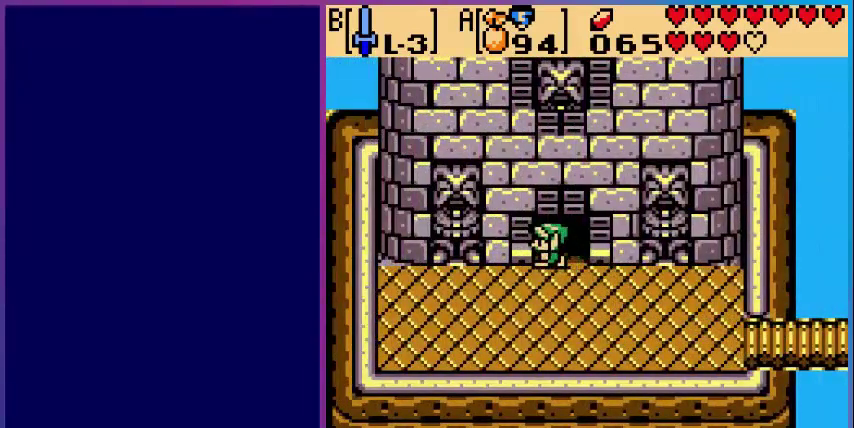
{"buttons": [], "events": [[240, "DPAD_LEFT", "up"], [320, "DPAD_UP", "up"]]}
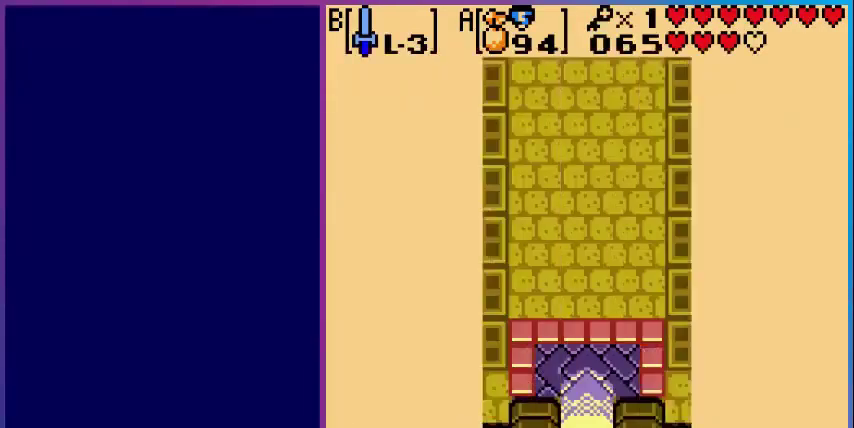
{"buttons": ["DPAD_UP"], "events": [[240, "DPAD_UP", "down"]]}
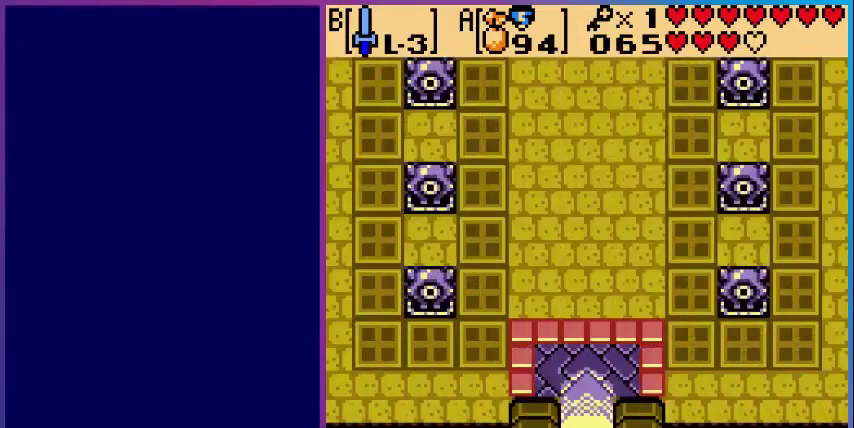
{"buttons": ["DPAD_UP"], "events": []}
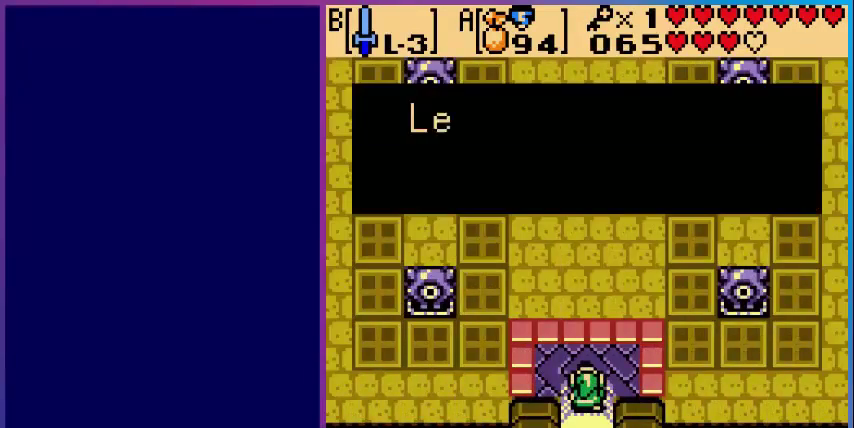
{"buttons": [], "events": [[280, "A", "down"], [320, "DPAD_UP", "up"], [440, "A", "up"]]}
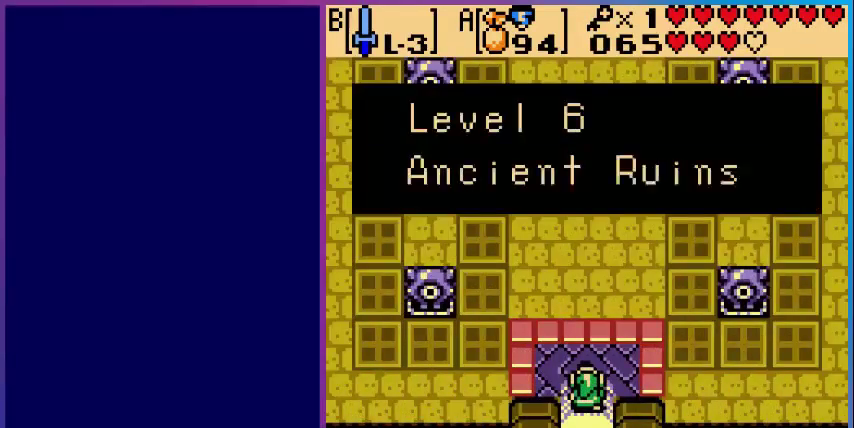
{"buttons": ["DPAD_UP"], "events": [[40, "A", "down"], [200, "A", "up"], [200, "DPAD_UP", "down"]]}
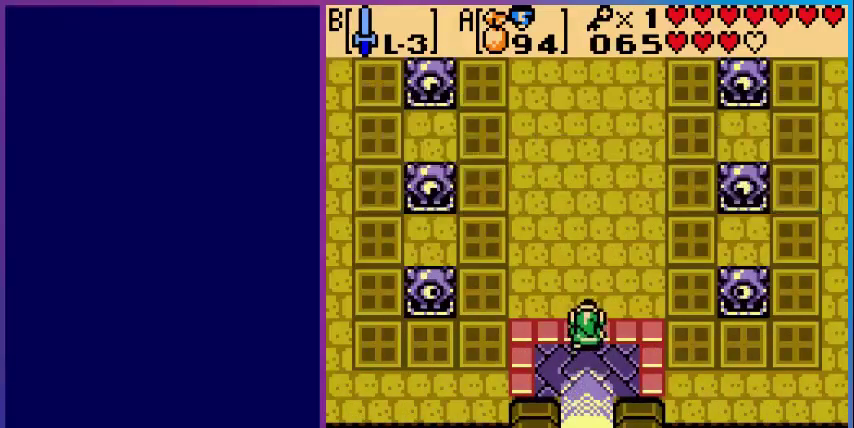
{"buttons": ["DPAD_UP"], "events": []}
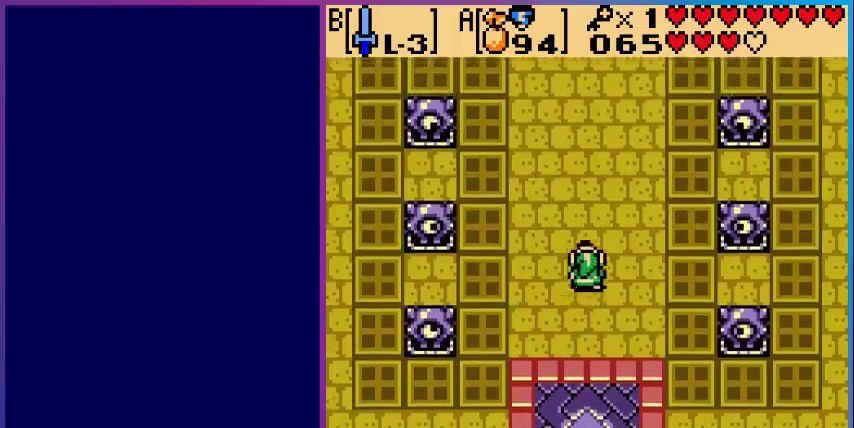
{"buttons": ["DPAD_UP"], "events": []}
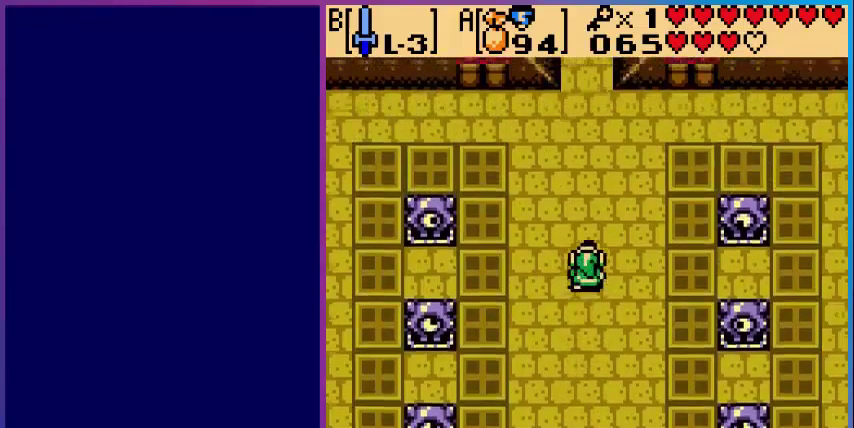
{"buttons": ["DPAD_UP"], "events": []}
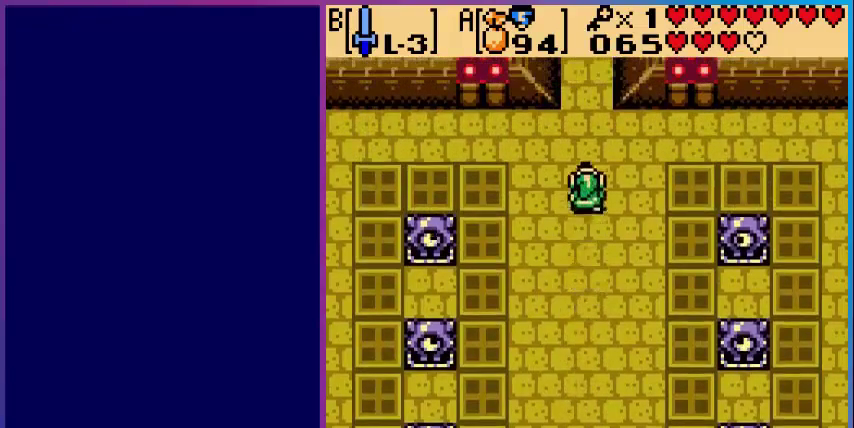
{"buttons": ["DPAD_UP"], "events": []}
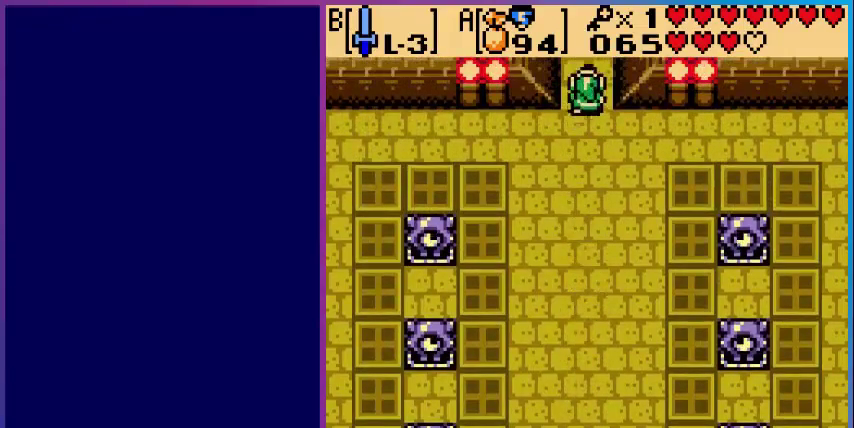
{"buttons": [], "events": [[440, "DPAD_UP", "up"]]}
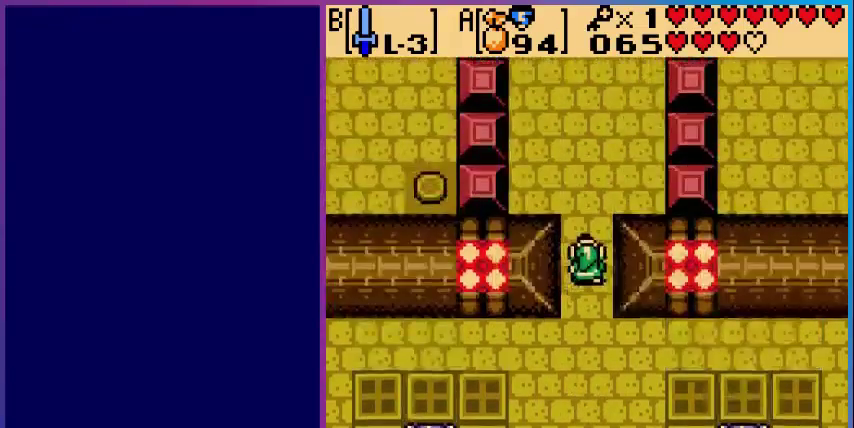
{"buttons": ["DPAD_UP"], "events": [[160, "DPAD_UP", "down"]]}
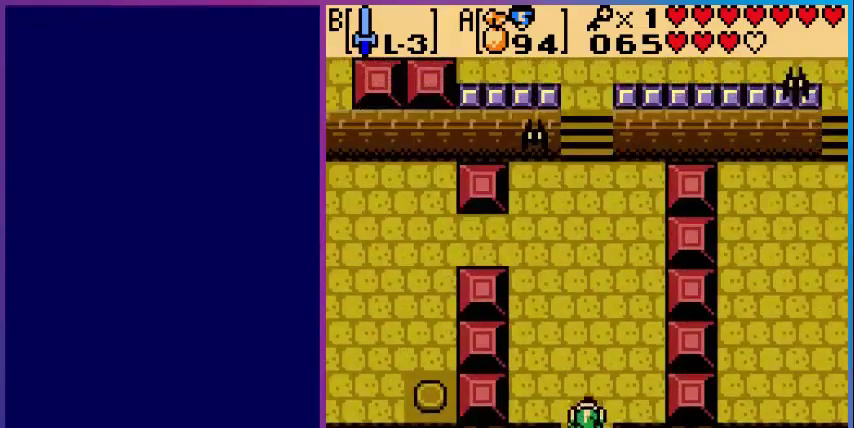
{"buttons": ["DPAD_UP"], "events": []}
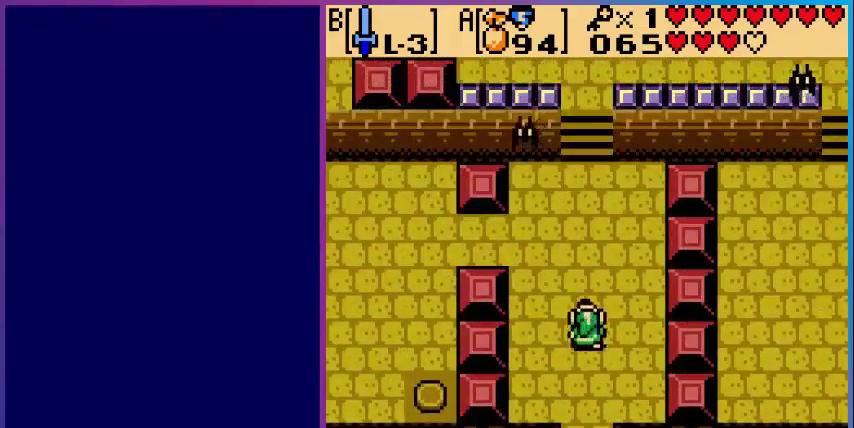
{"buttons": ["DPAD_UP"], "events": [[200, "DPAD_LEFT", "down"], [400, "DPAD_LEFT", "up"]]}
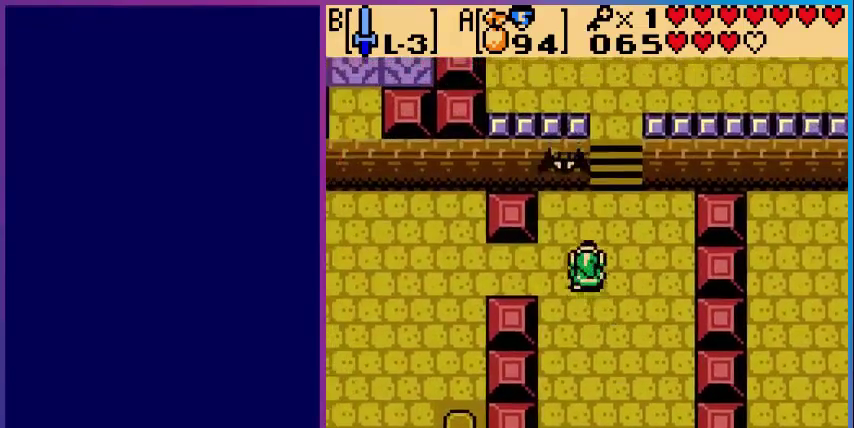
{"buttons": ["DPAD_LEFT"], "events": [[160, "B", "down"], [200, "DPAD_UP", "up"], [280, "B", "up"], [400, "DPAD_LEFT", "down"]]}
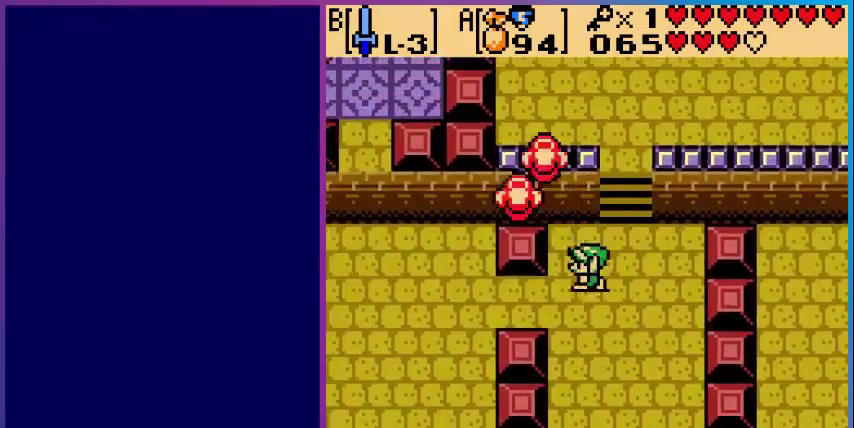
{"buttons": ["DPAD_LEFT"], "events": [[40, "DPAD_DOWN", "down"], [200, "DPAD_DOWN", "up"]]}
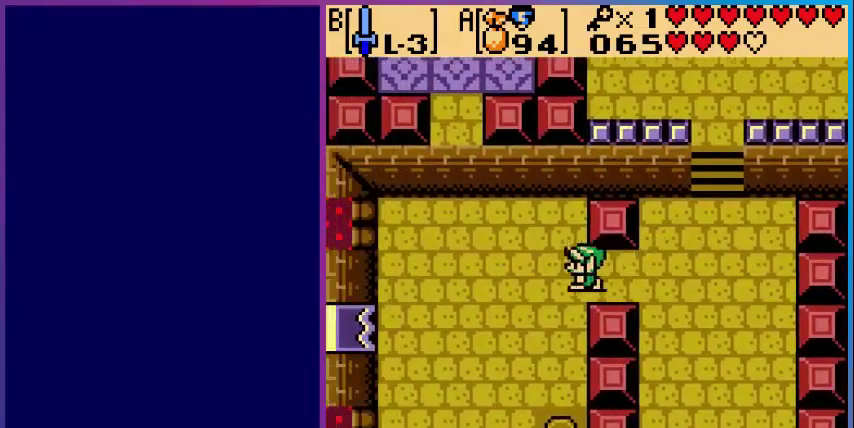
{"buttons": ["DPAD_DOWN", "DPAD_LEFT"], "events": [[400, "DPAD_DOWN", "down"]]}
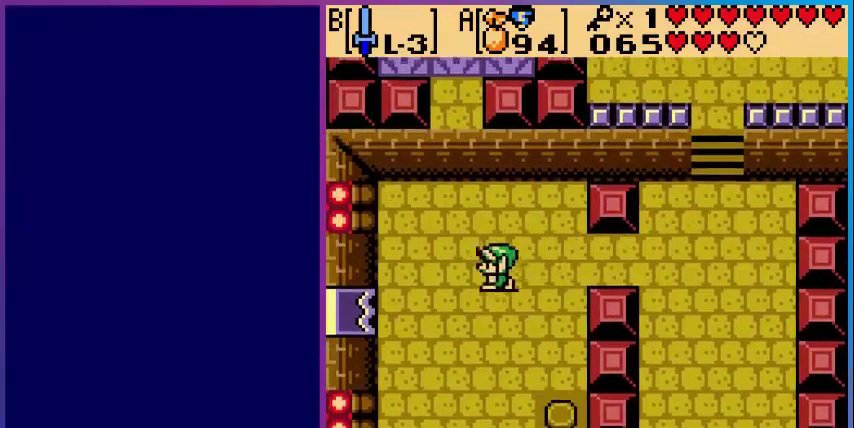
{"buttons": ["DPAD_UP", "DPAD_LEFT"], "events": [[120, "DPAD_LEFT", "up"], [160, "DPAD_DOWN", "up"], [200, "DPAD_DOWN", "down"], [200, "DPAD_RIGHT", "down"], [320, "DPAD_DOWN", "up"], [400, "DPAD_RIGHT", "up"], [400, "DPAD_UP", "down"], [520, "DPAD_LEFT", "down"]]}
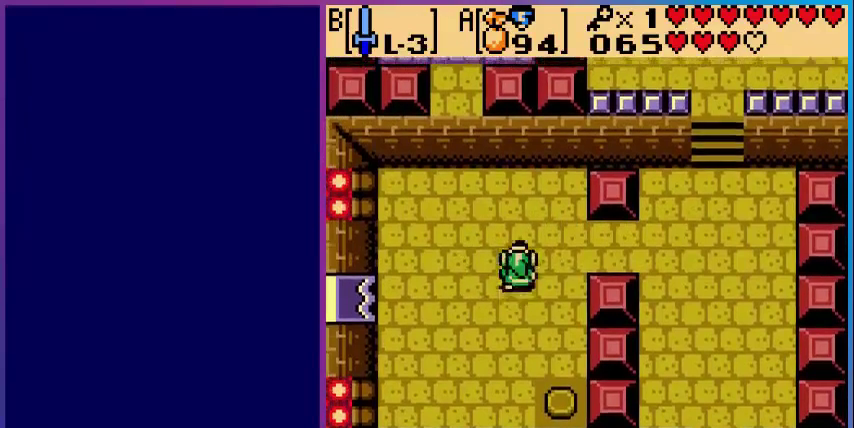
{"buttons": [], "events": [[40, "DPAD_UP", "up"], [200, "DPAD_UP", "down"], [240, "DPAD_LEFT", "up"], [280, "DPAD_UP", "up"], [280, "START", "down"], [480, "START", "up"]]}
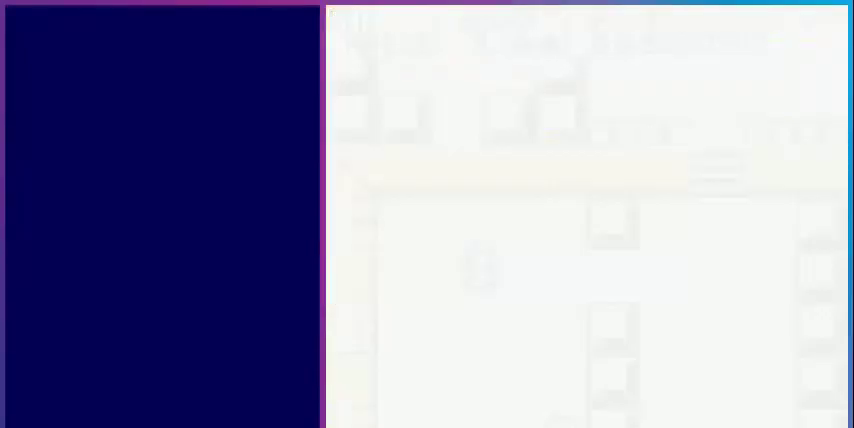
{"buttons": [], "events": []}
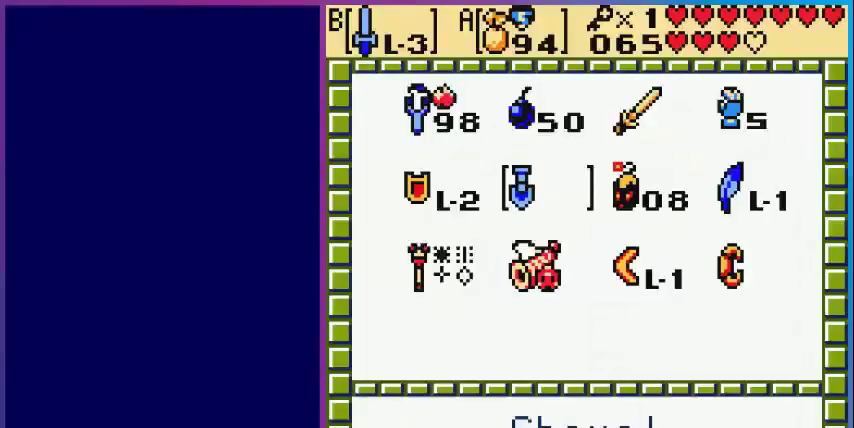
{"buttons": [], "events": []}
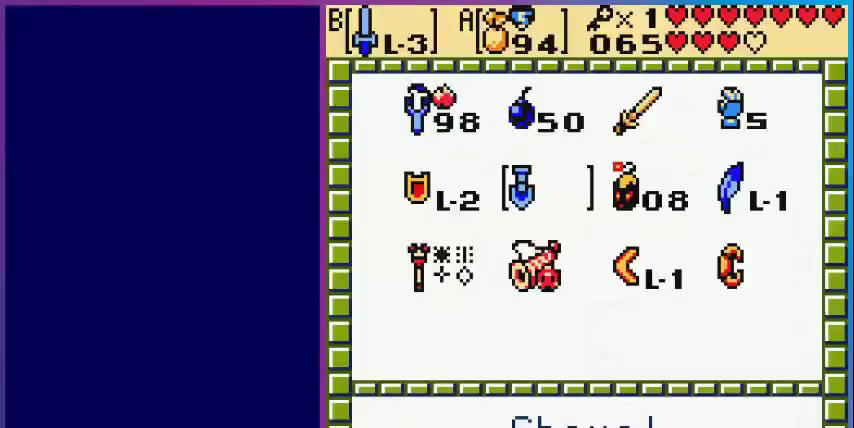
{"buttons": ["DPAD_UP"], "events": [[40, "DPAD_DOWN", "down"], [160, "DPAD_DOWN", "up"], [520, "DPAD_UP", "down"]]}